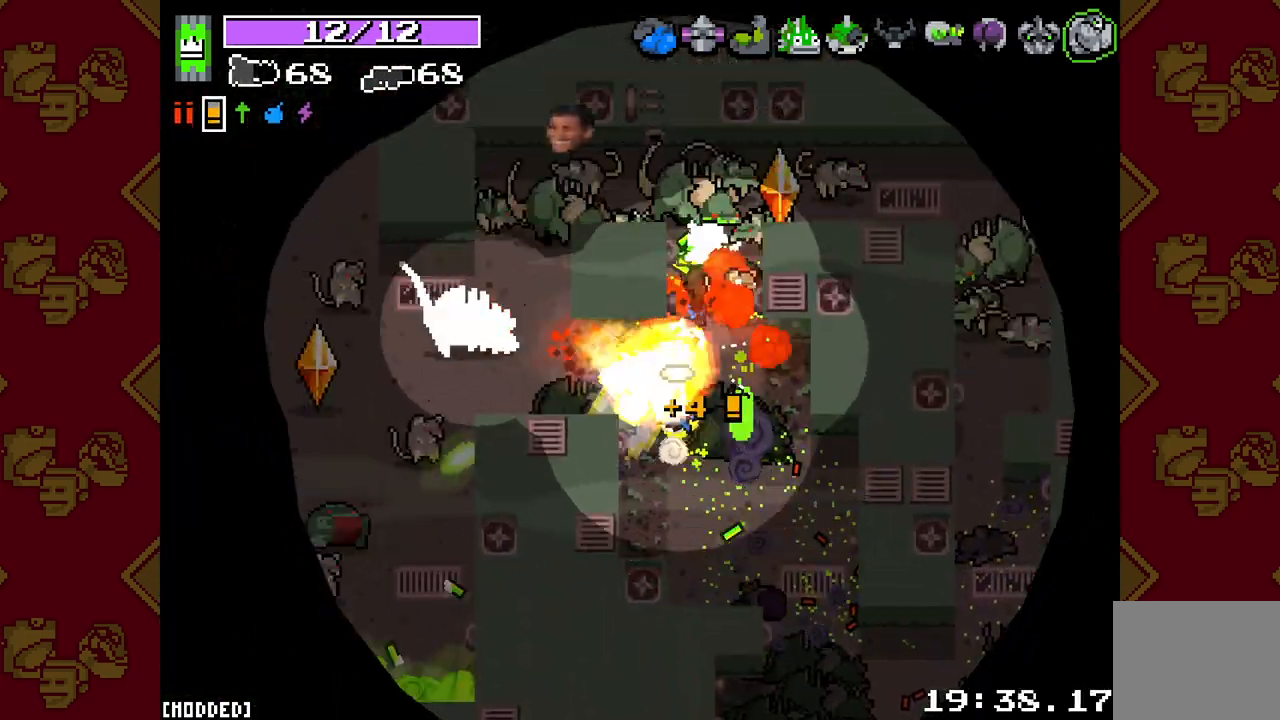
Gameplay with a controller (PlayStation layout); each line is a JSON object with the inputs held at the frame after it. "events" lists button and stick changes between this image and that frame as [ms after this image, input, new state], when the widget could be followed in between.
{"buttons": ["L2", "R2"], "left_stick": "up", "right_stick": "up", "events": [[183, "left_stick", "down"], [300, "left_stick", "down-left"], [433, "left_stick", "center"], [483, "left_stick", "up"]]}
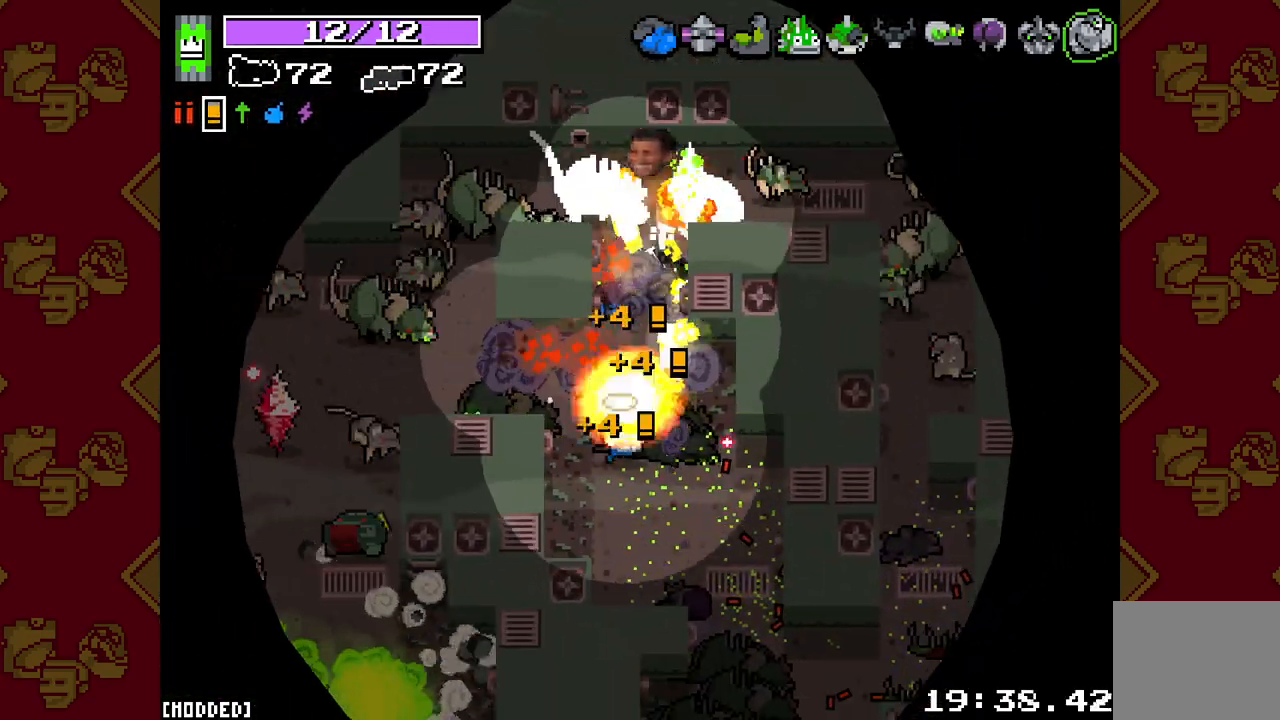
{"buttons": ["L2", "R2"], "left_stick": "up-left", "right_stick": "up-right", "events": [[350, "right_stick", "up-right"], [450, "left_stick", "up-left"]]}
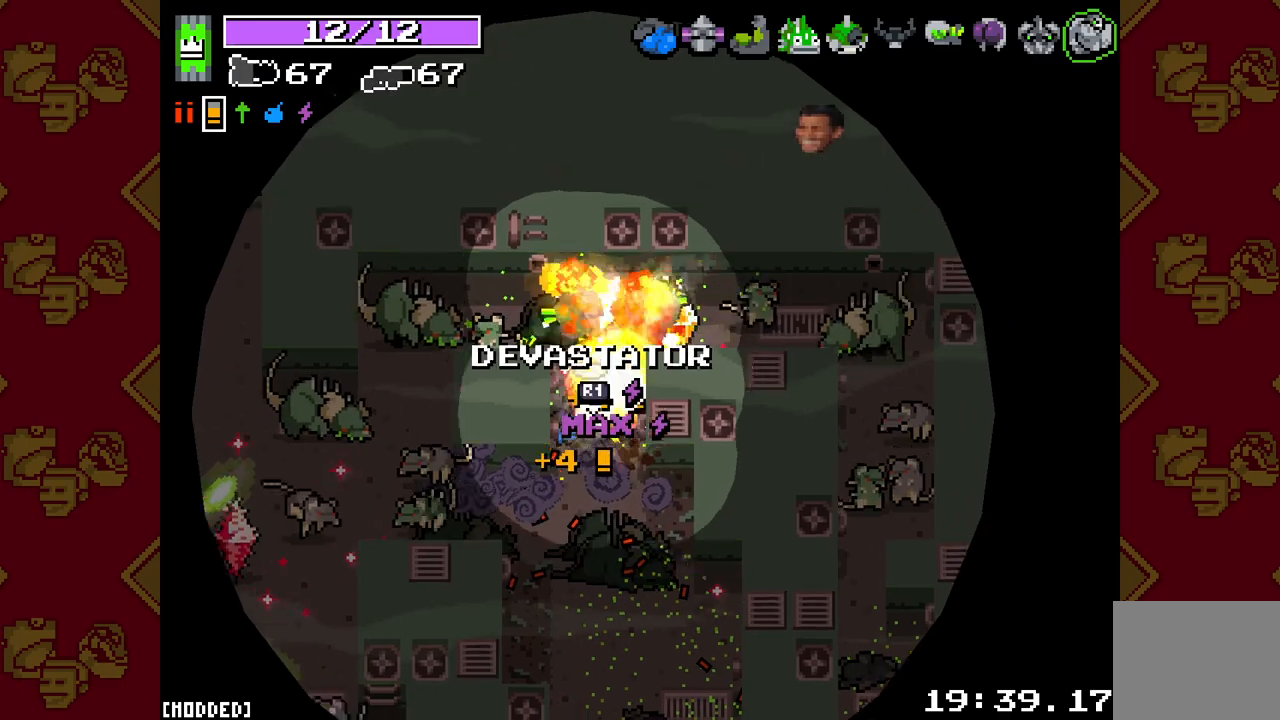
{"buttons": ["L2", "R2"], "left_stick": "right", "right_stick": "left", "events": [[217, "L2", "up"], [217, "R2", "up"], [233, "right_stick", "down-right"], [300, "left_stick", "right"], [333, "R2", "down"], [333, "right_stick", "left"], [350, "L2", "down"]]}
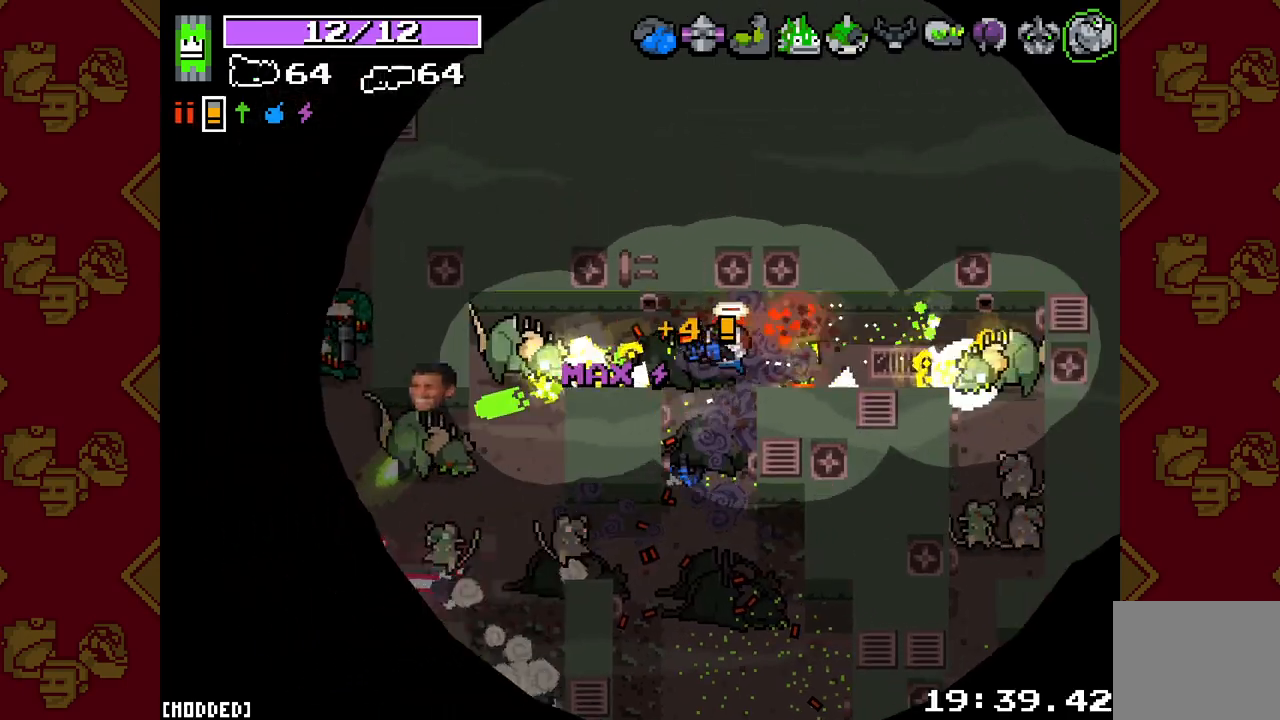
{"buttons": ["L2", "R2"], "left_stick": "right", "right_stick": "down-right", "events": [[117, "R2", "up"], [133, "right_stick", "down-right"], [150, "L2", "up"], [217, "R2", "down"], [250, "L2", "down"]]}
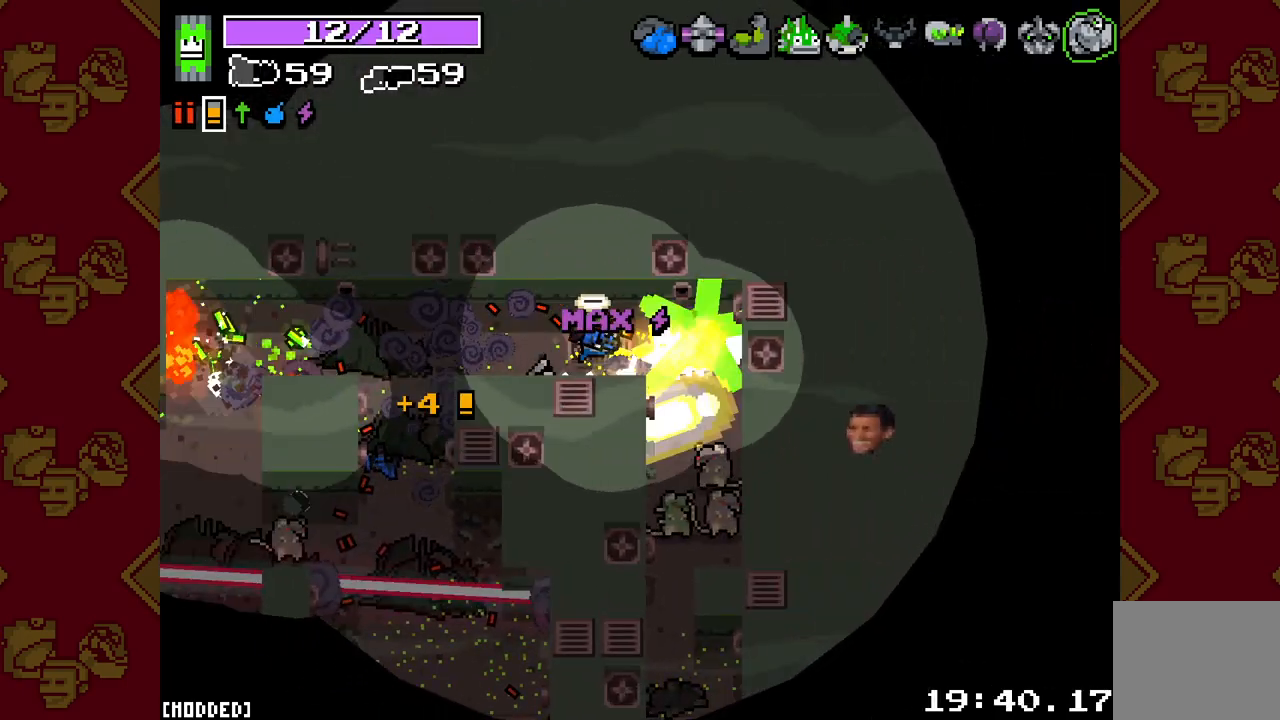
{"buttons": [], "left_stick": "up-left", "right_stick": "down", "events": [[117, "R2", "up"], [150, "L2", "up"], [150, "left_stick", "down-right"], [183, "right_stick", "down"], [233, "R2", "down"], [267, "left_stick", "down"], [300, "L2", "down"], [417, "R2", "up"], [450, "L2", "up"], [450, "left_stick", "up-left"]]}
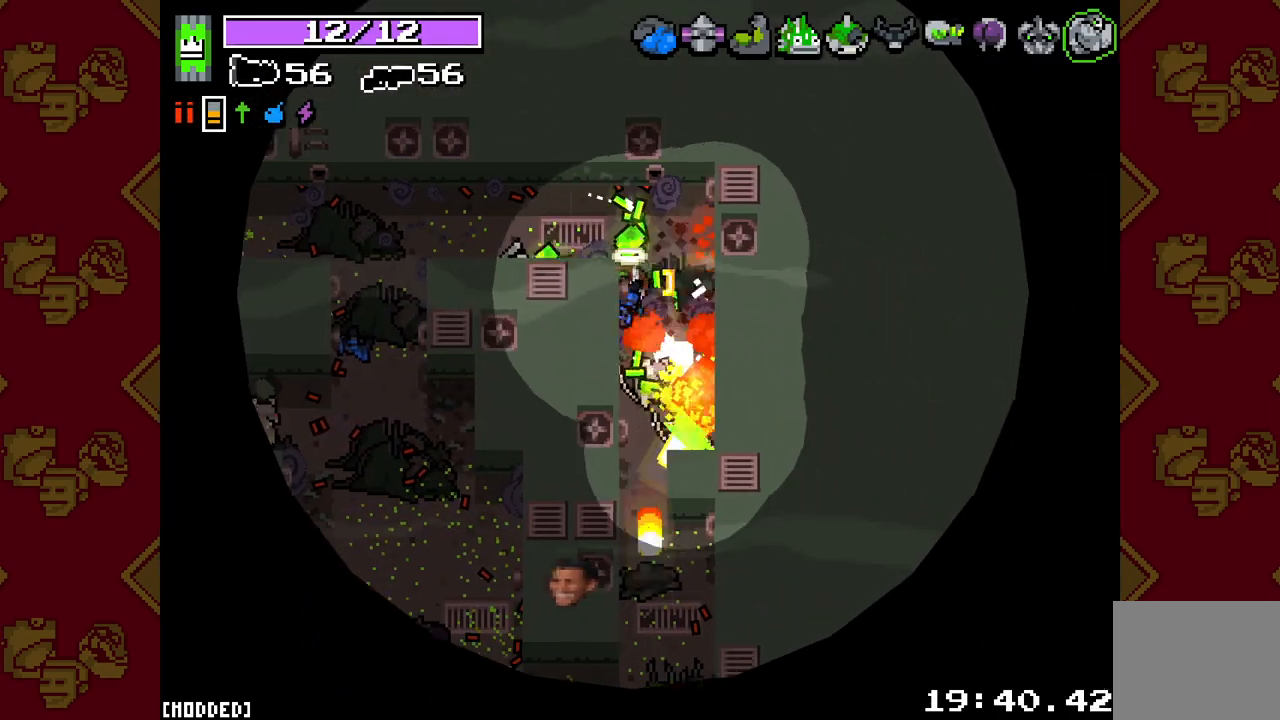
{"buttons": [], "left_stick": "left", "right_stick": "center", "events": [[100, "right_stick", "down-left"], [200, "left_stick", "left"], [433, "right_stick", "center"]]}
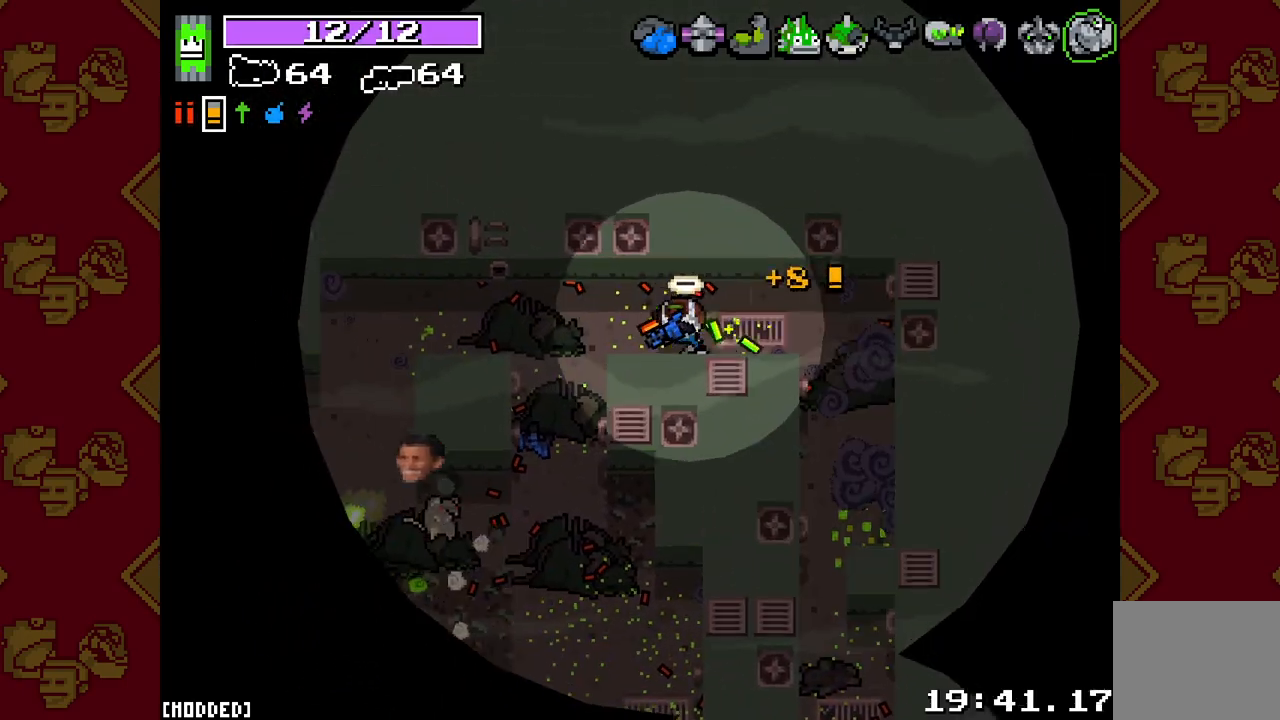
{"buttons": [], "left_stick": "down-right", "right_stick": "down-left", "events": [[217, "right_stick", "left"], [283, "right_stick", "down-left"], [483, "left_stick", "down-right"]]}
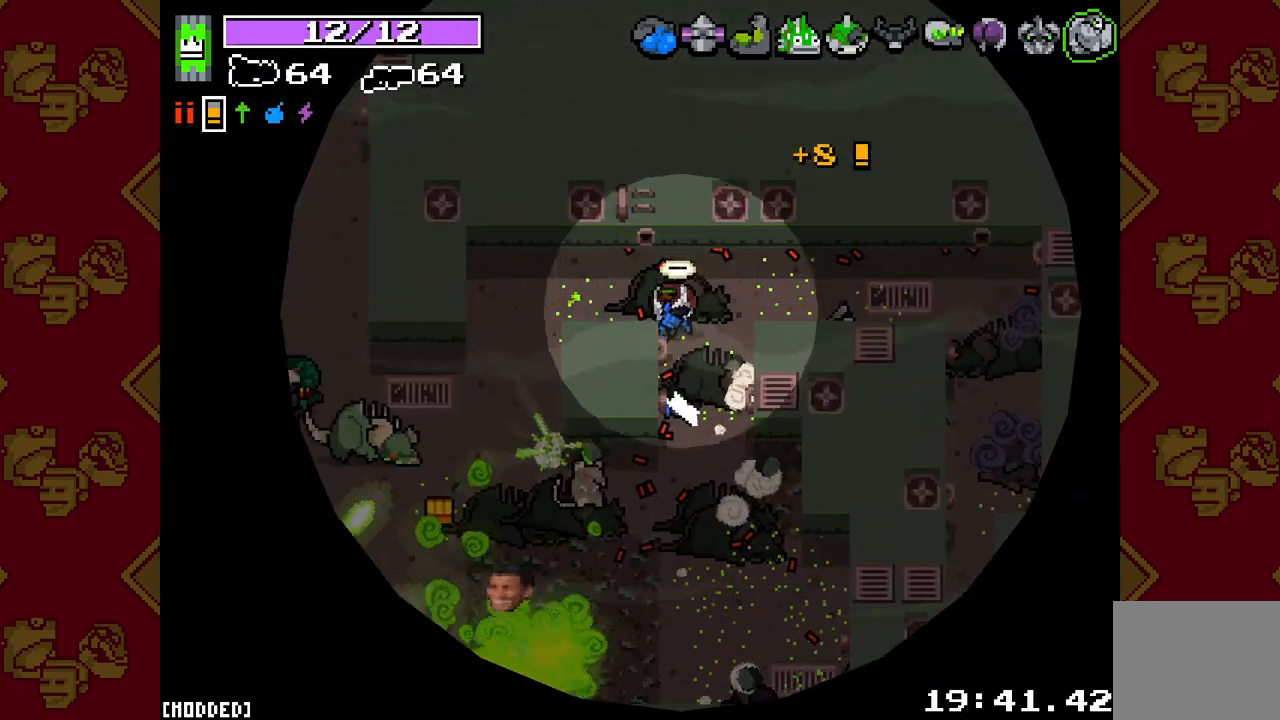
{"buttons": ["L2", "R2"], "left_stick": "down", "right_stick": "down-left", "events": [[100, "left_stick", "down"], [267, "R2", "down"], [283, "L2", "down"]]}
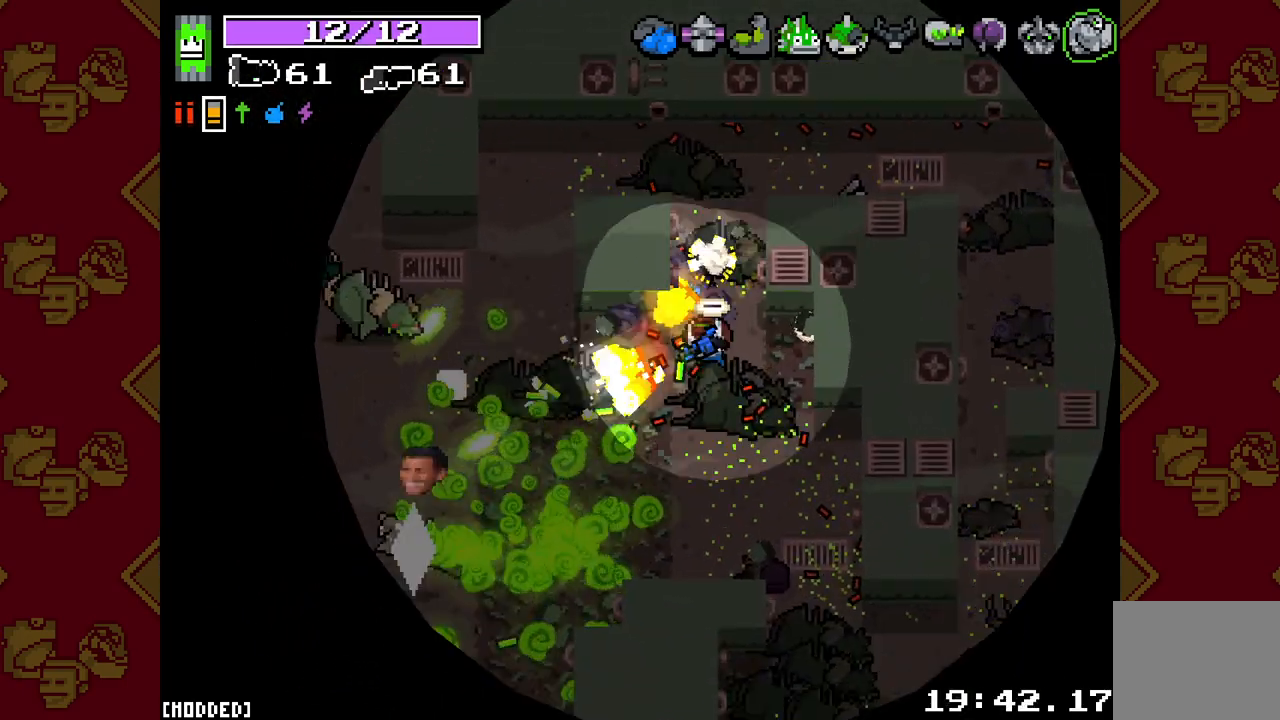
{"buttons": ["L2", "R2"], "left_stick": "down", "right_stick": "left", "events": [[50, "right_stick", "left"], [117, "left_stick", "down-right"], [367, "left_stick", "down"]]}
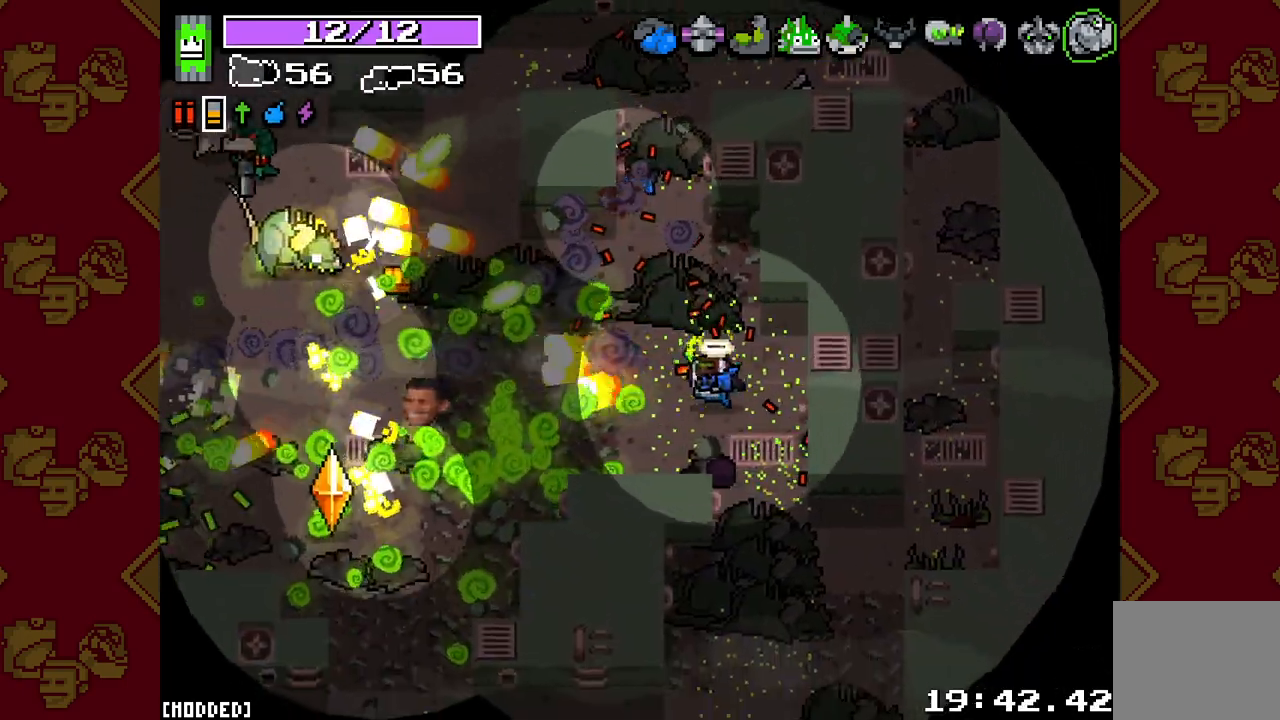
{"buttons": ["L2", "R2"], "left_stick": "down-right", "right_stick": "left", "events": [[183, "left_stick", "up-right"], [267, "left_stick", "up"], [383, "left_stick", "center"], [483, "left_stick", "down-right"]]}
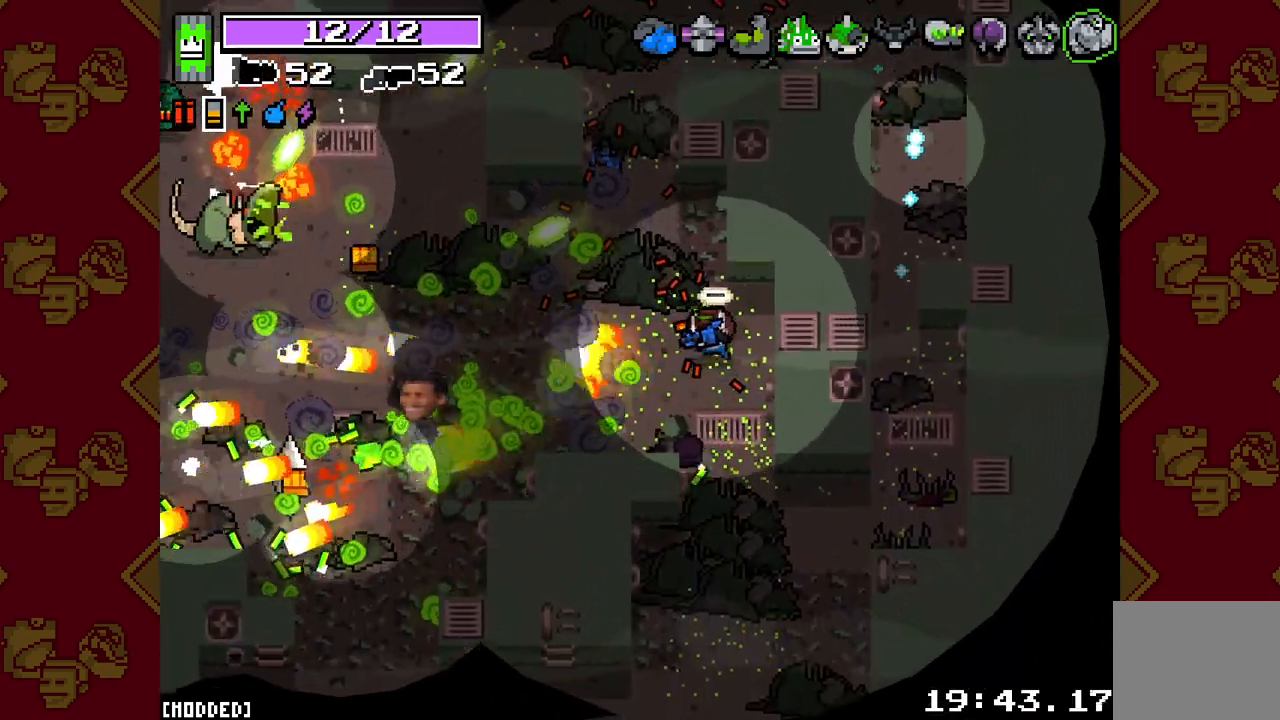
{"buttons": [], "left_stick": "down-right", "right_stick": "down", "events": [[117, "left_stick", "down"], [183, "L2", "up"], [217, "R2", "up"], [233, "right_stick", "down-left"], [317, "left_stick", "down-right"], [367, "right_stick", "down"]]}
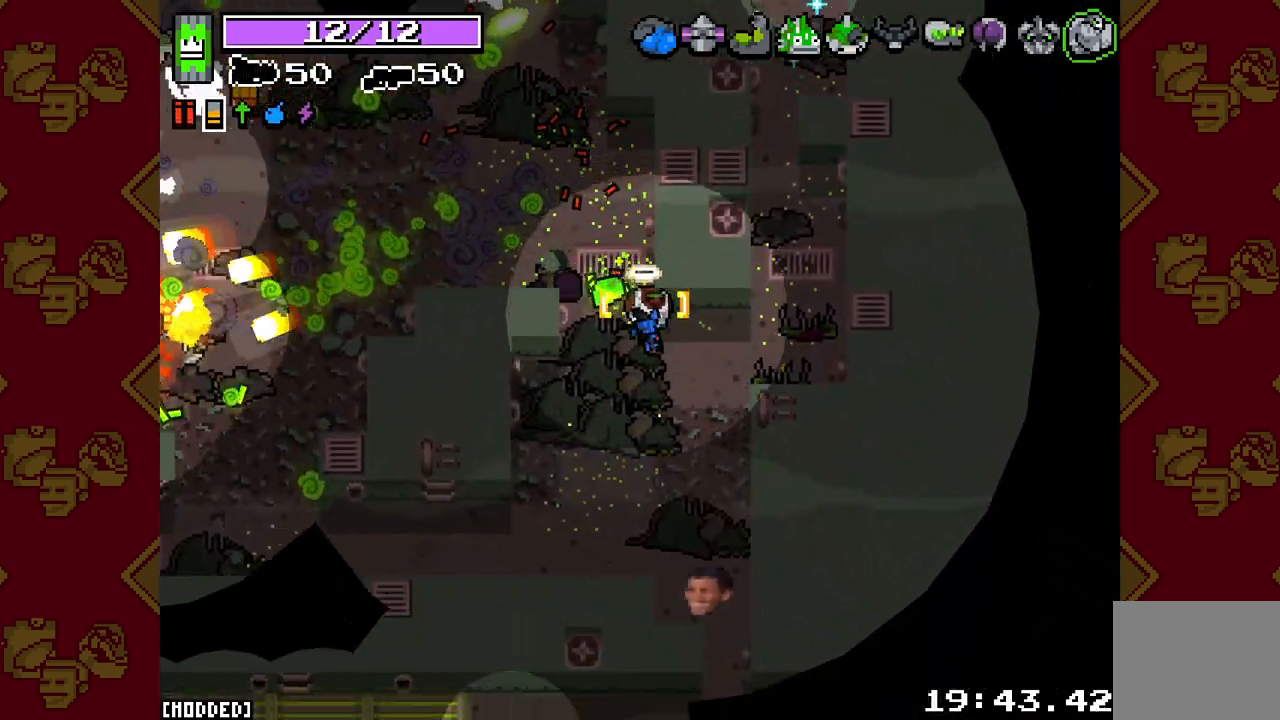
{"buttons": [], "left_stick": "up", "right_stick": "up", "events": [[33, "right_stick", "down-right"], [67, "left_stick", "right"], [150, "right_stick", "right"], [267, "right_stick", "up-right"], [283, "left_stick", "up-right"], [433, "right_stick", "up"], [450, "left_stick", "up"]]}
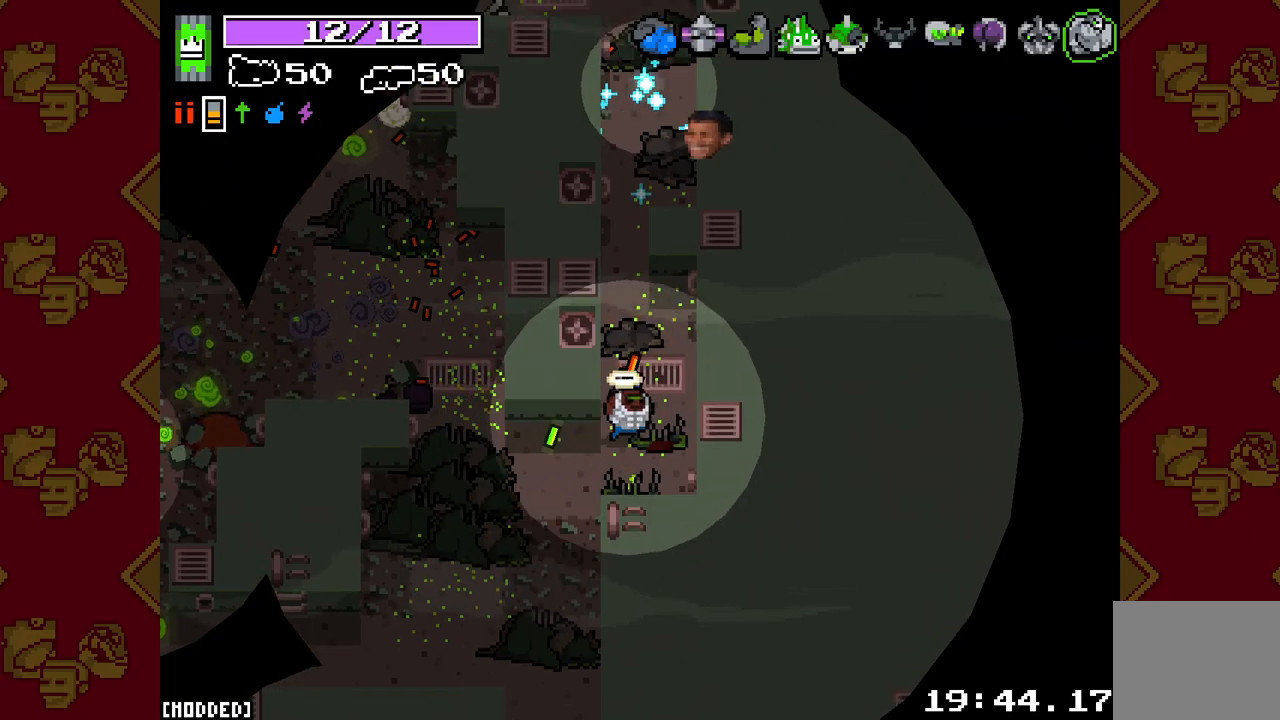
{"buttons": ["L2", "R2"], "left_stick": "up", "right_stick": "up", "events": [[250, "L2", "down"], [267, "R2", "down"], [383, "left_stick", "up-left"], [483, "left_stick", "up"]]}
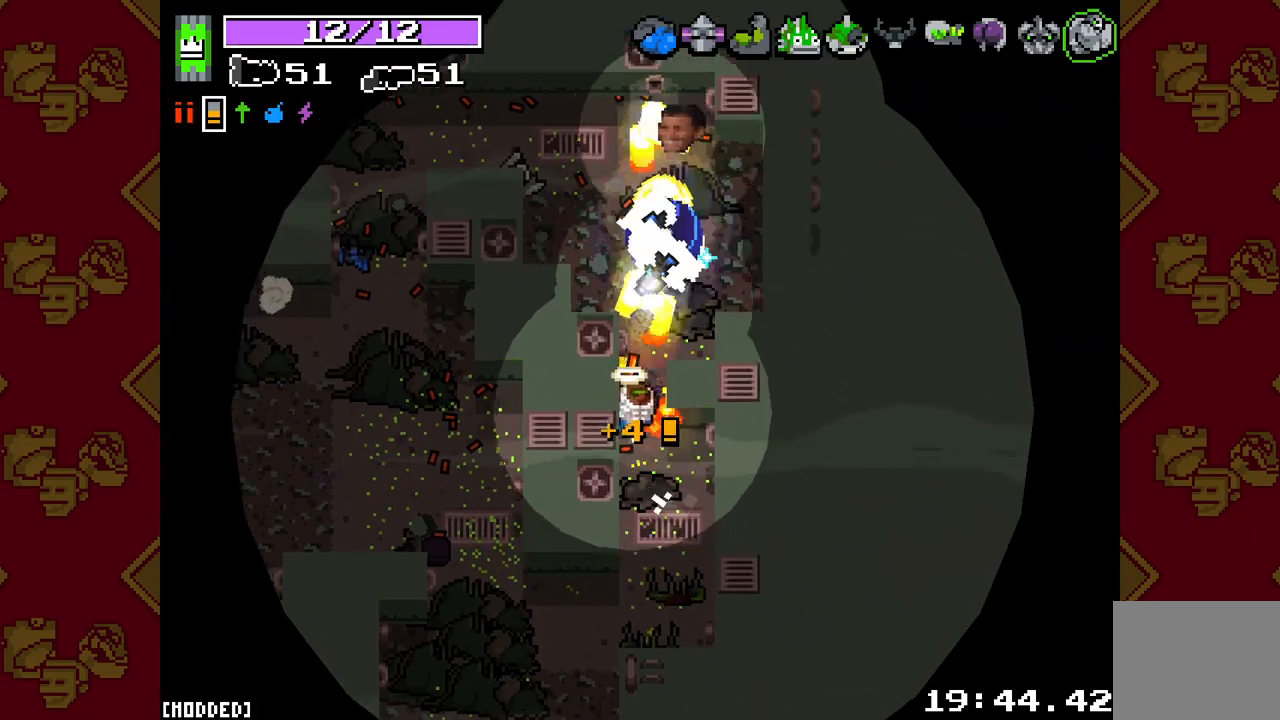
{"buttons": [], "left_stick": "up-left", "right_stick": "left", "events": [[350, "right_stick", "up-left"], [367, "R2", "up"], [383, "L2", "up"], [467, "left_stick", "up-left"], [500, "right_stick", "left"]]}
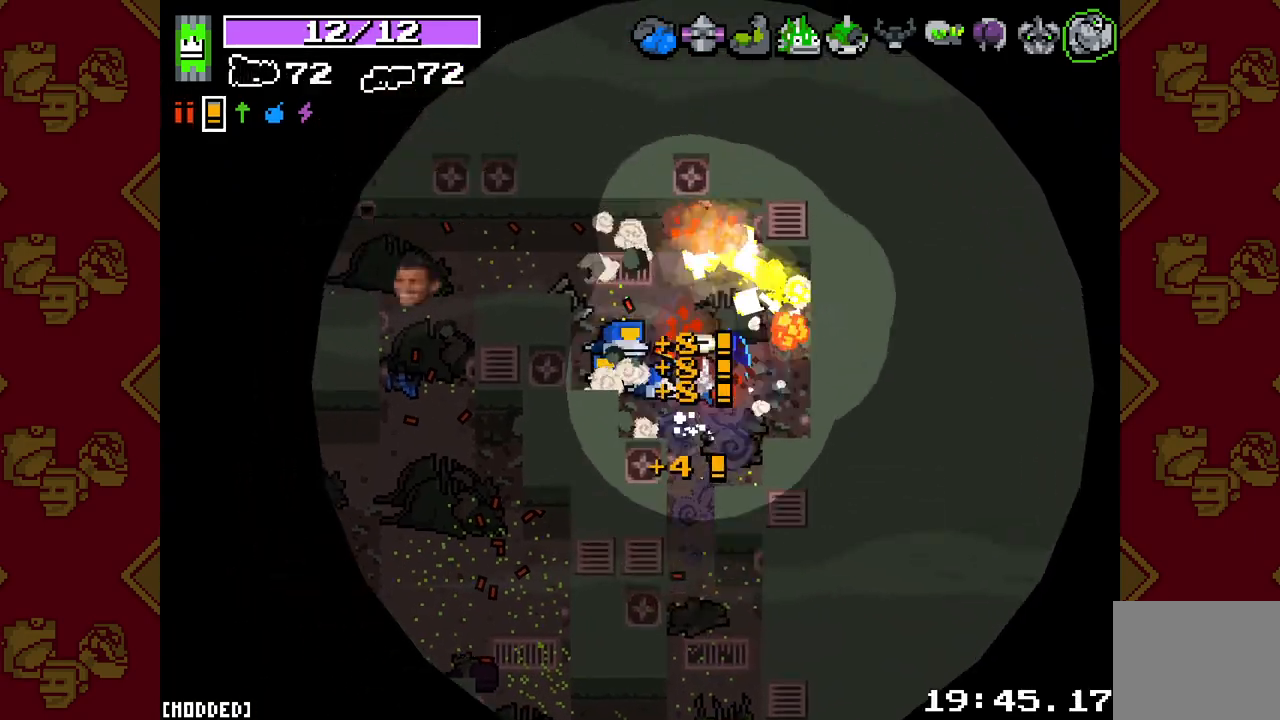
{"buttons": [], "left_stick": "up-left", "right_stick": "left", "events": [[100, "R2", "down"], [100, "left_stick", "left"], [133, "L2", "down"], [250, "L2", "up"], [250, "R2", "up"], [367, "left_stick", "up-left"]]}
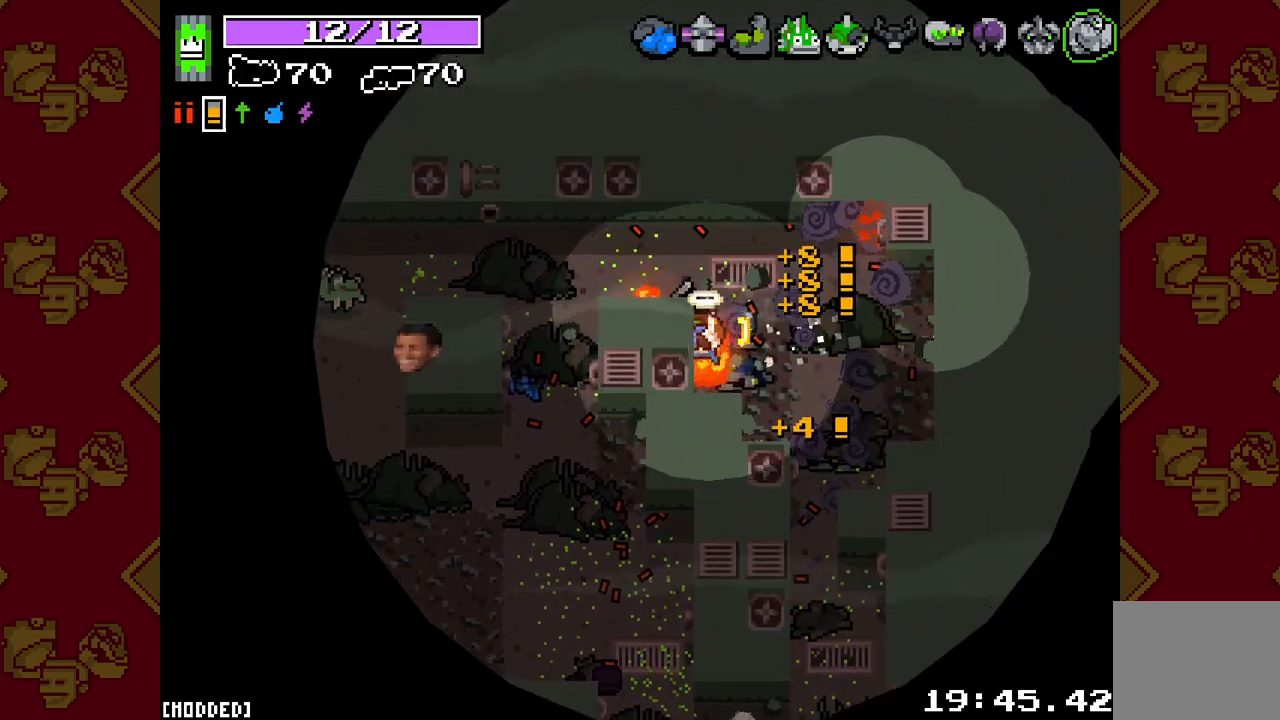
{"buttons": ["L2", "R2"], "left_stick": "left", "right_stick": "left", "events": [[150, "left_stick", "left"], [167, "R2", "down"], [200, "L2", "down"]]}
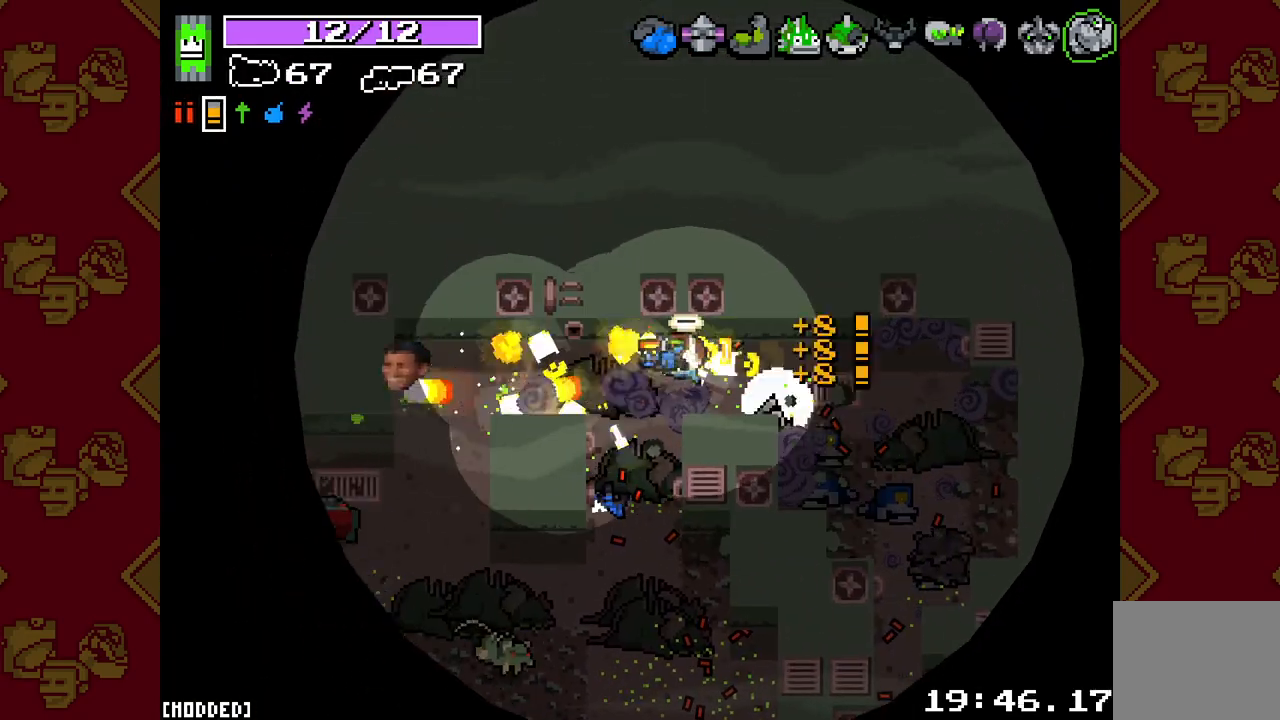
{"buttons": [], "left_stick": "down-left", "right_stick": "down-left", "events": [[200, "R2", "up"], [217, "right_stick", "down-left"], [250, "L2", "up"], [383, "left_stick", "down-left"]]}
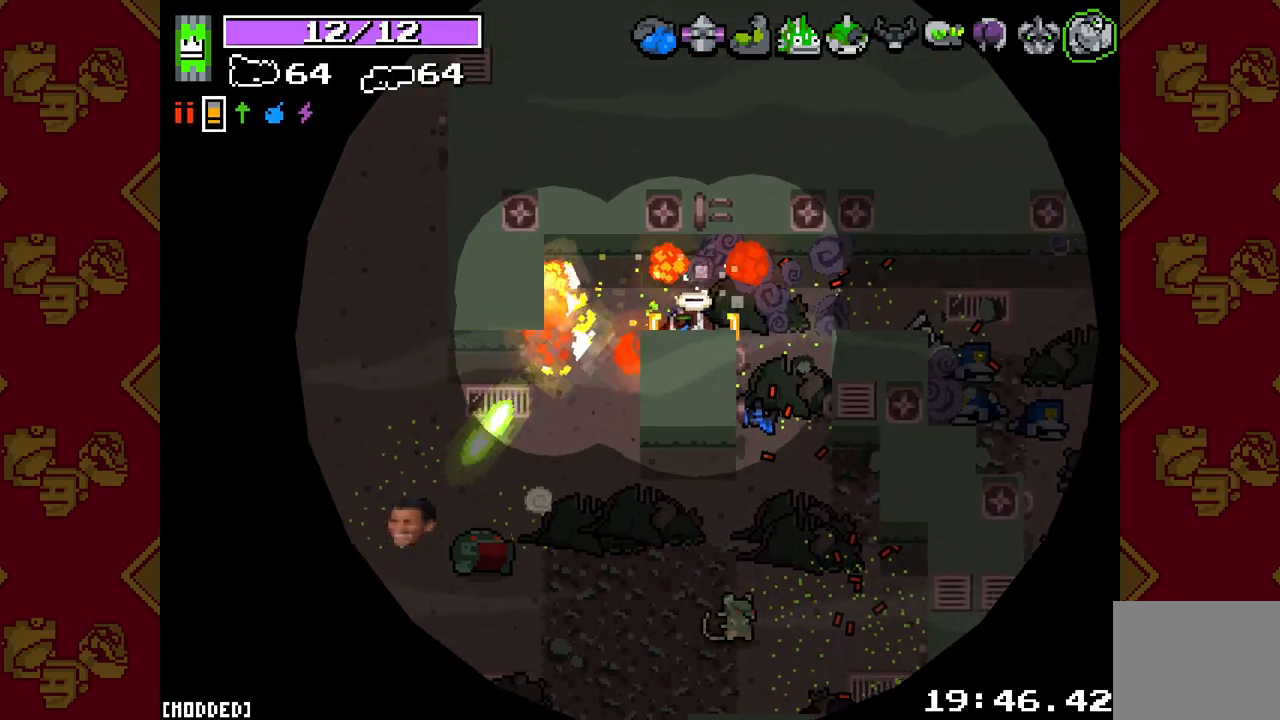
{"buttons": ["L2", "R2"], "left_stick": "down", "right_stick": "down-left", "events": [[67, "left_stick", "left"], [250, "R2", "down"], [250, "left_stick", "down"], [300, "L2", "down"]]}
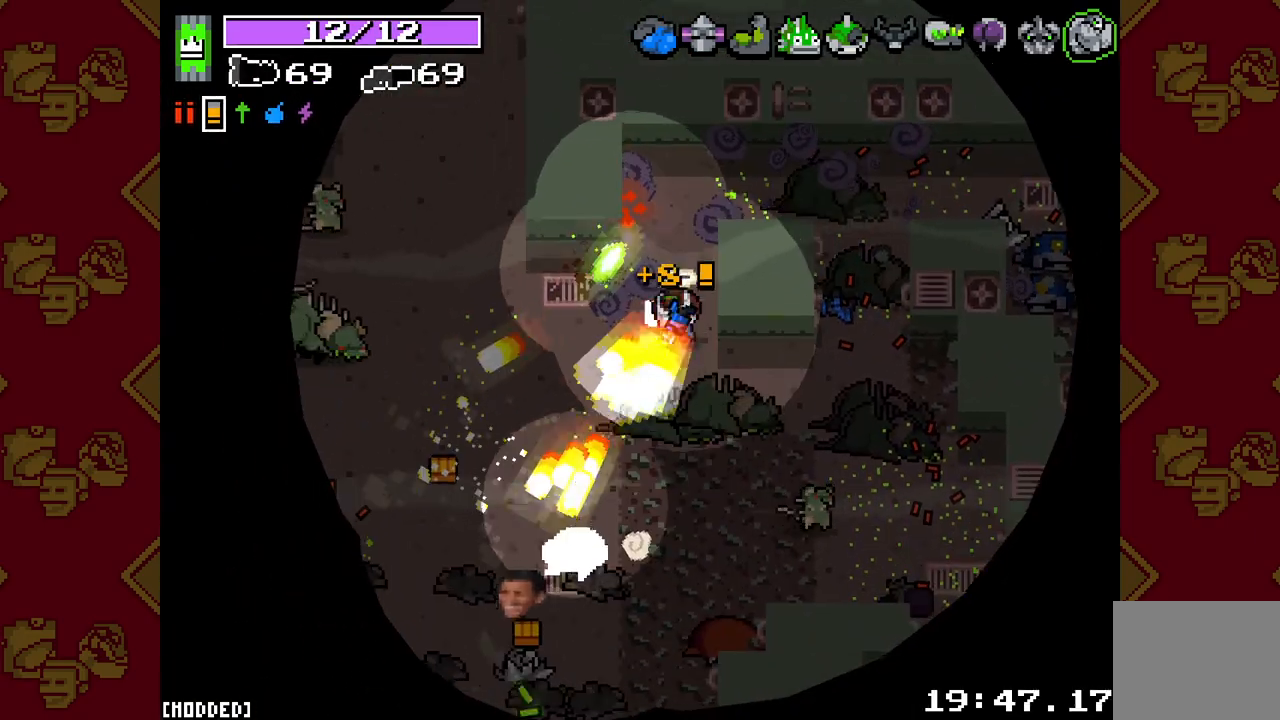
{"buttons": ["L2", "R2"], "left_stick": "right", "right_stick": "down", "events": [[100, "left_stick", "down-right"], [100, "right_stick", "down"], [233, "right_stick", "down-right"], [267, "left_stick", "right"], [400, "right_stick", "down"]]}
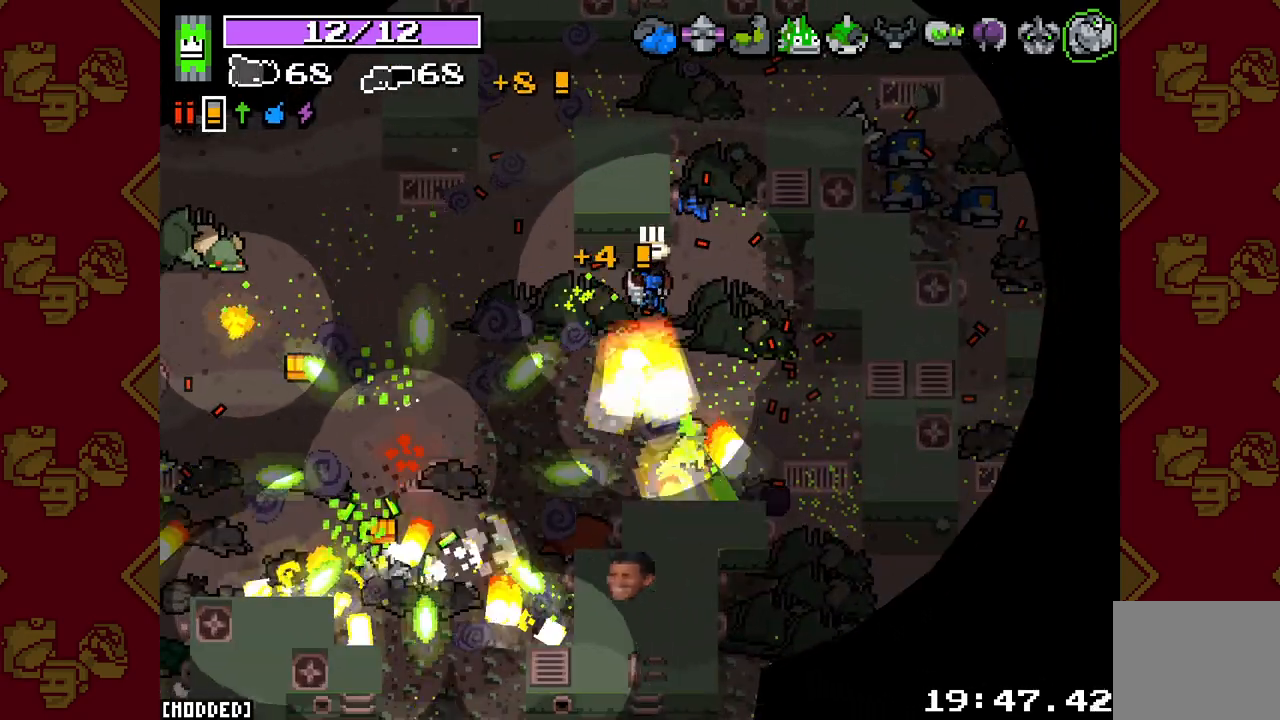
{"buttons": ["L2"], "left_stick": "left", "right_stick": "down-left", "events": [[50, "R2", "up"], [83, "L2", "up"], [117, "right_stick", "down-left"], [183, "left_stick", "down"], [267, "R2", "down"], [300, "L2", "down"], [333, "left_stick", "left"], [483, "R2", "up"]]}
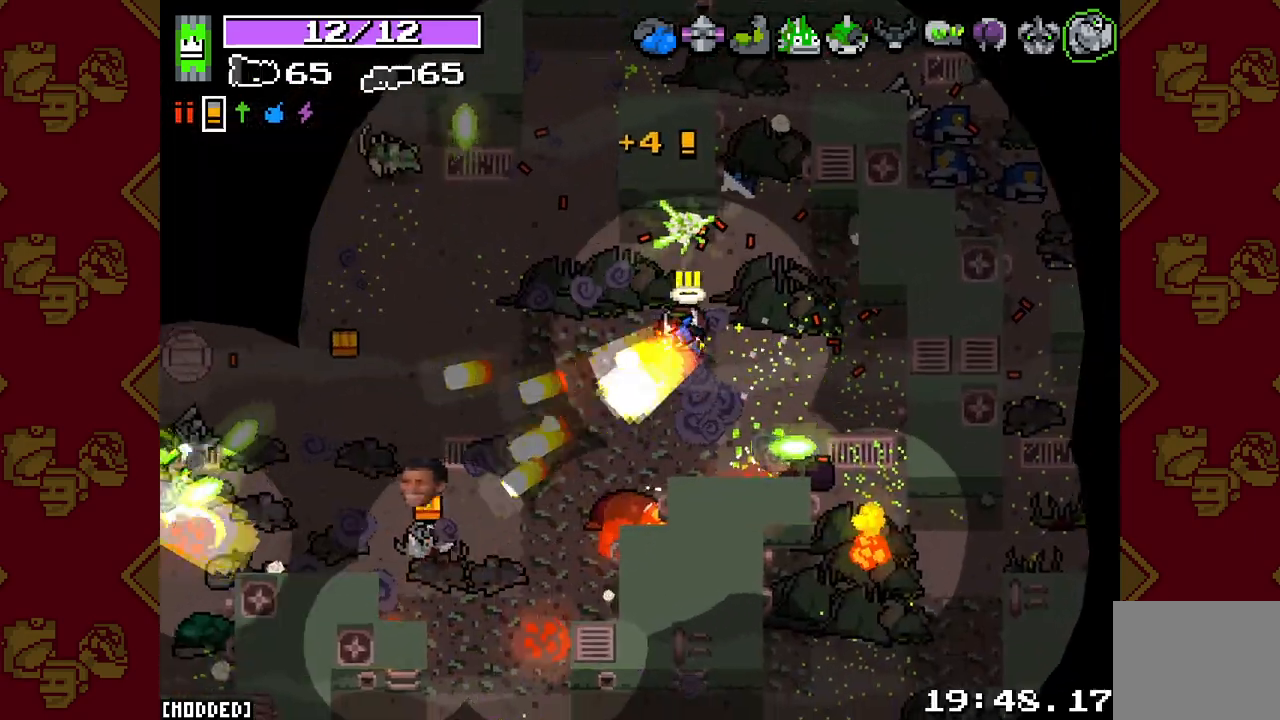
{"buttons": ["L2", "R2"], "left_stick": "left", "right_stick": "up", "events": [[33, "right_stick", "center"], [50, "L2", "up"], [50, "left_stick", "down-left"], [233, "right_stick", "left"], [333, "left_stick", "left"], [383, "right_stick", "up-left"], [400, "R2", "down"], [483, "L2", "down"], [500, "right_stick", "up"]]}
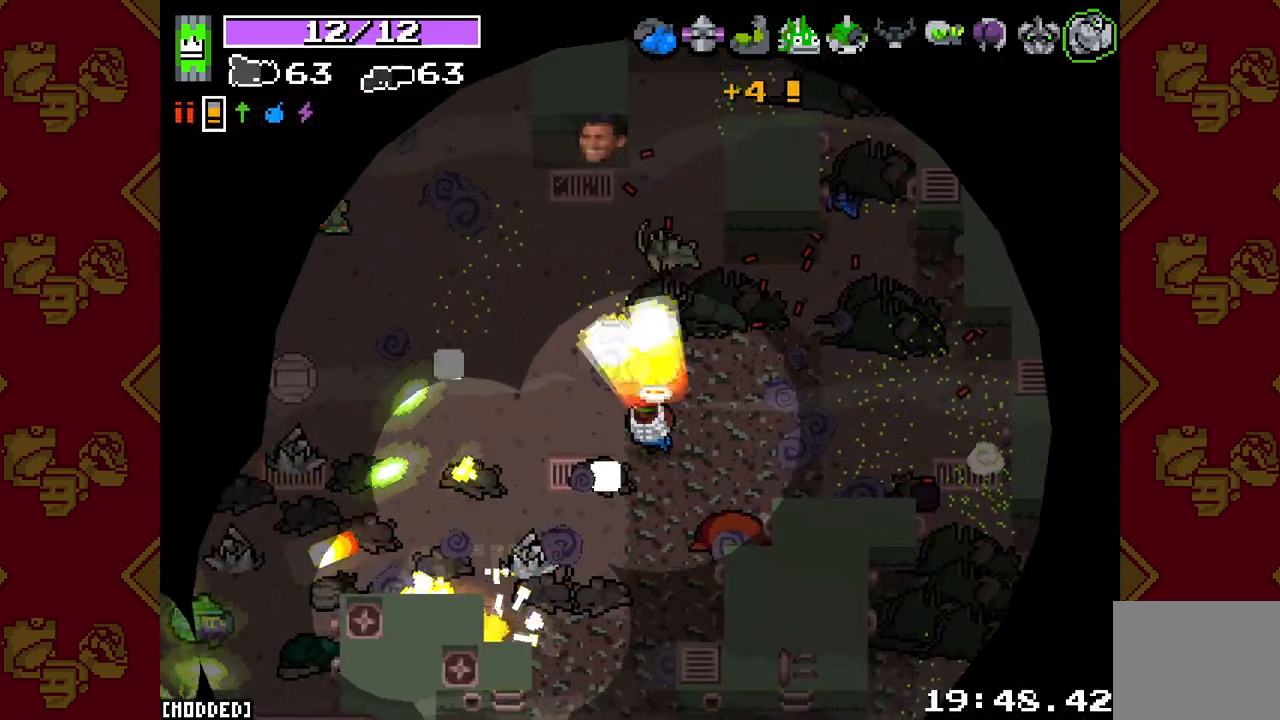
{"buttons": ["L2", "R2"], "left_stick": "up-right", "right_stick": "right", "events": [[217, "right_stick", "up-right"], [333, "right_stick", "right"], [417, "left_stick", "up-right"]]}
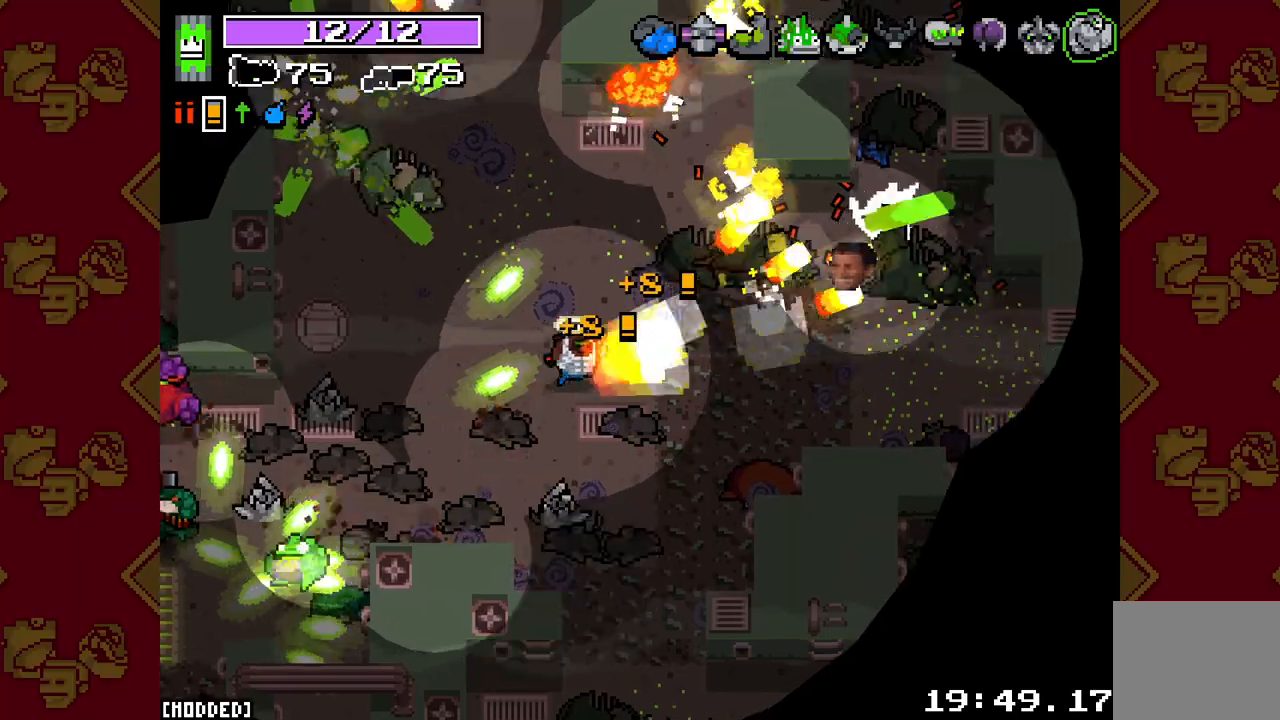
{"buttons": ["L2", "R2"], "left_stick": "up-left", "right_stick": "left", "events": [[17, "right_stick", "up-right"], [33, "R2", "up"], [50, "L2", "up"], [133, "right_stick", "left"], [217, "R2", "down"], [233, "L2", "down"], [483, "left_stick", "up-left"]]}
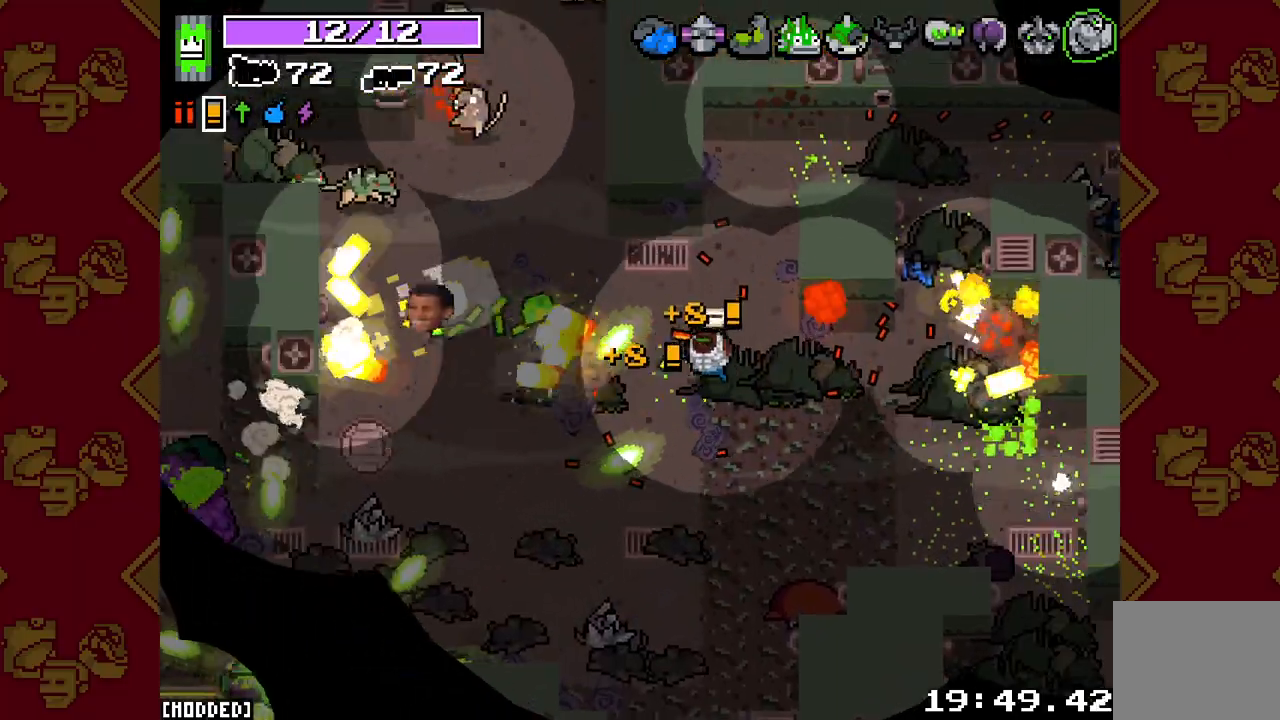
{"buttons": ["L2", "R2"], "left_stick": "left", "right_stick": "left", "events": [[17, "R2", "up"], [117, "L2", "up"], [200, "left_stick", "up"], [317, "left_stick", "up-left"], [417, "left_stick", "left"], [467, "R2", "down"], [483, "L2", "down"]]}
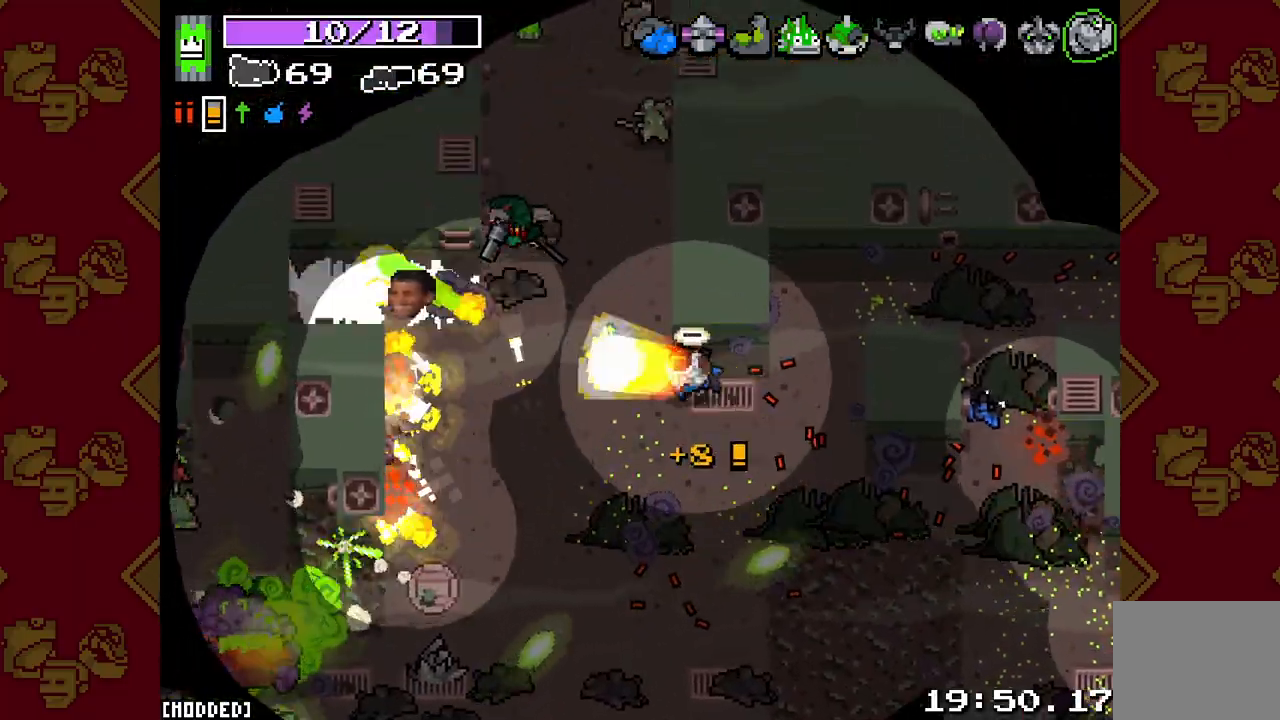
{"buttons": ["L2", "R2"], "left_stick": "down-left", "right_stick": "up", "events": [[167, "right_stick", "up-left"], [300, "right_stick", "up"], [367, "left_stick", "down-left"]]}
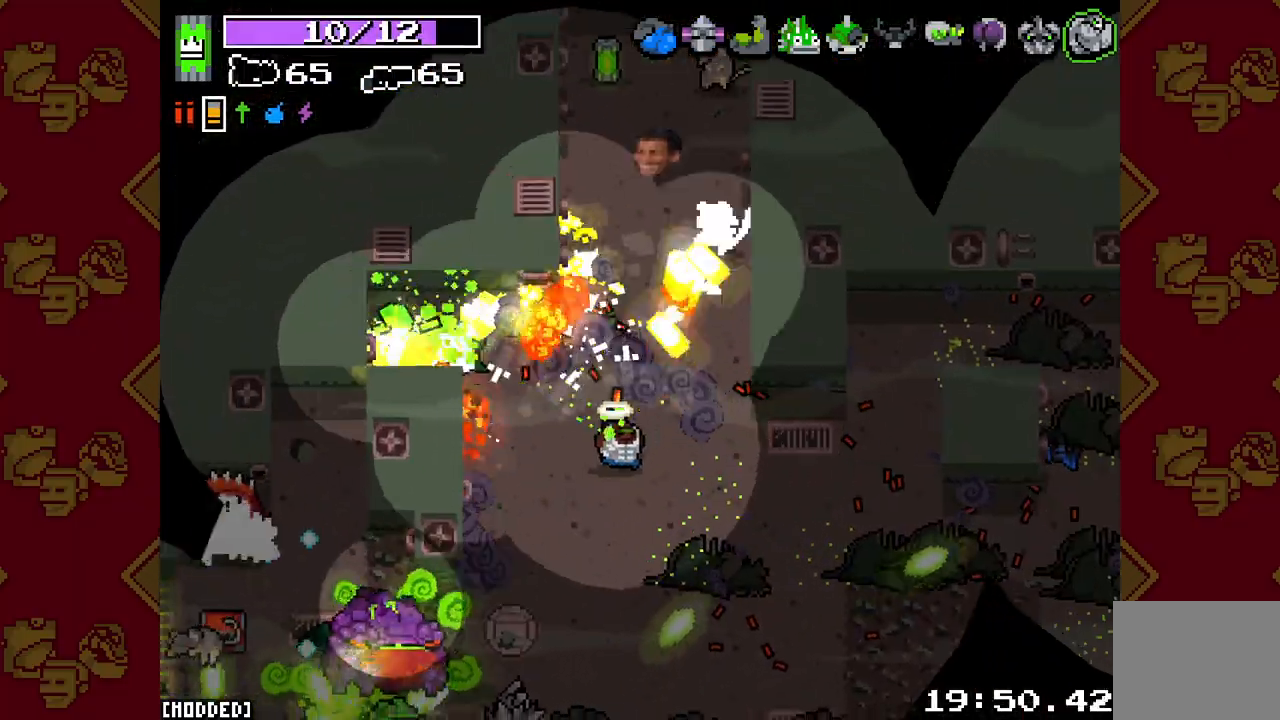
{"buttons": ["L2", "R2"], "left_stick": "up-right", "right_stick": "up", "events": [[33, "left_stick", "up-left"], [117, "right_stick", "up-right"], [250, "left_stick", "up-right"], [350, "right_stick", "up"]]}
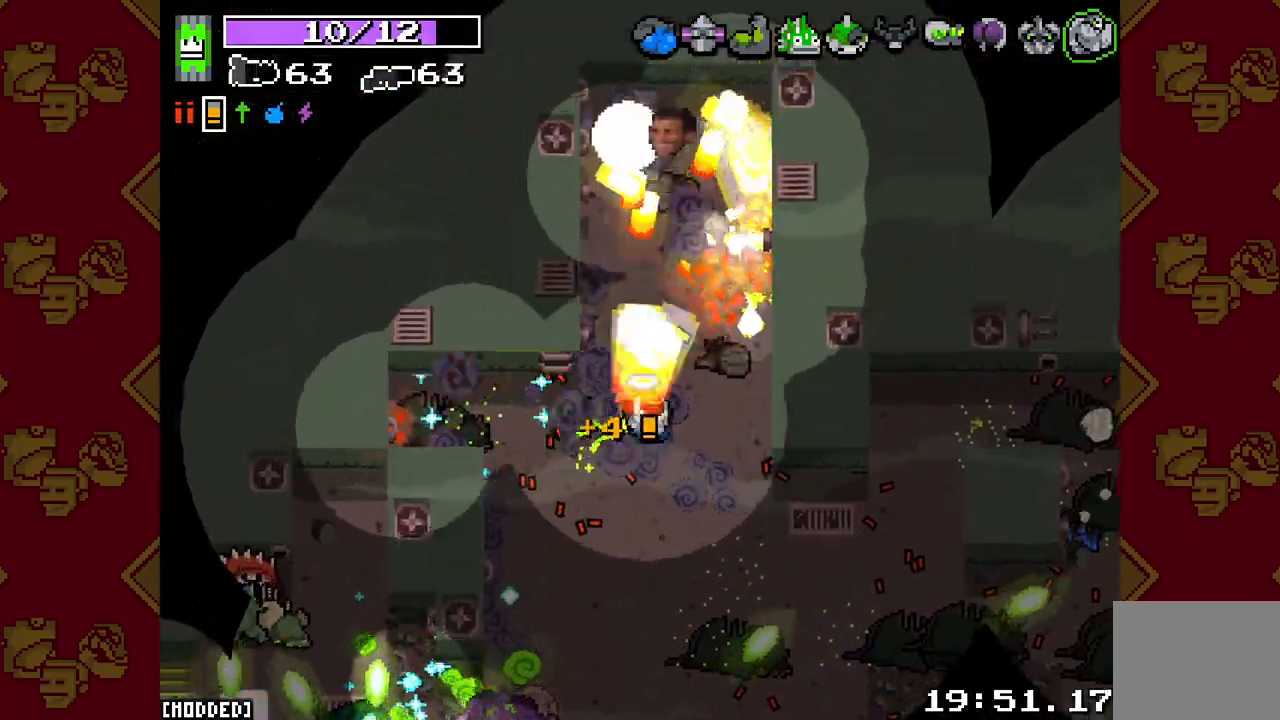
{"buttons": ["L2", "R2"], "left_stick": "down", "right_stick": "down-left", "events": [[50, "left_stick", "down-right"], [83, "right_stick", "down-left"], [150, "left_stick", "down"]]}
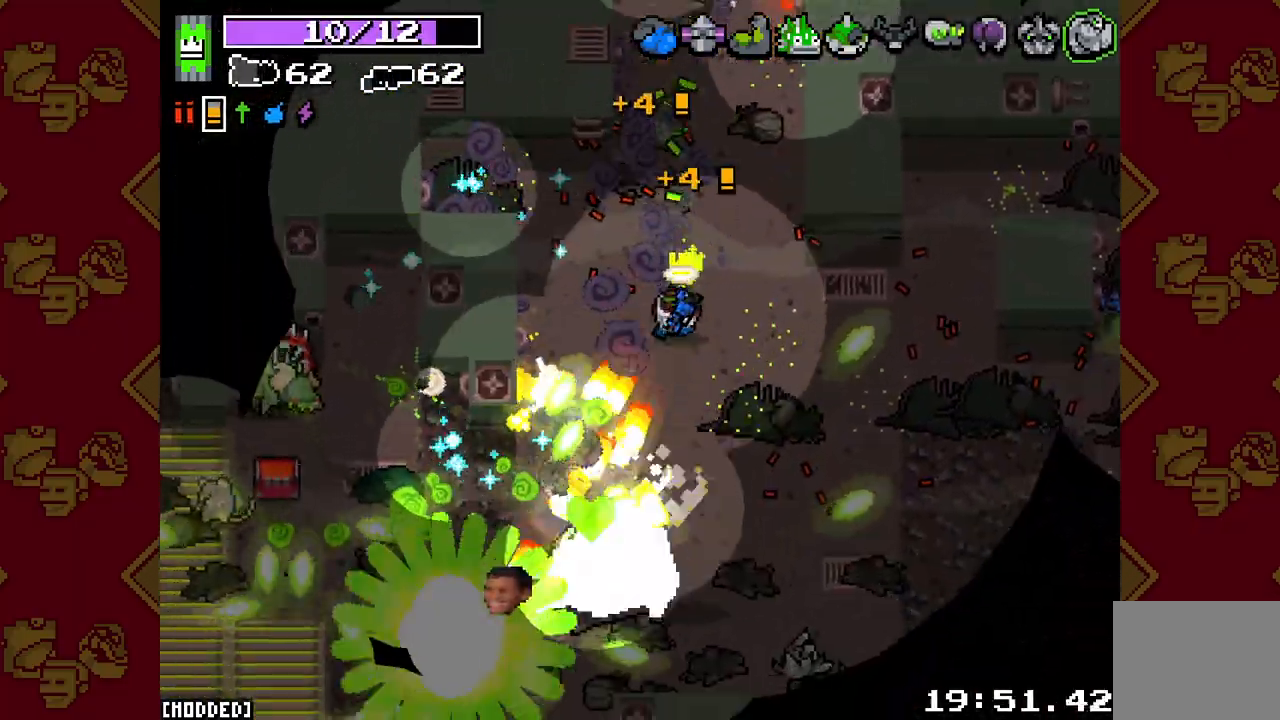
{"buttons": ["L2", "R2"], "left_stick": "down", "right_stick": "down-left", "events": [[50, "left_stick", "down-right"], [367, "left_stick", "down"]]}
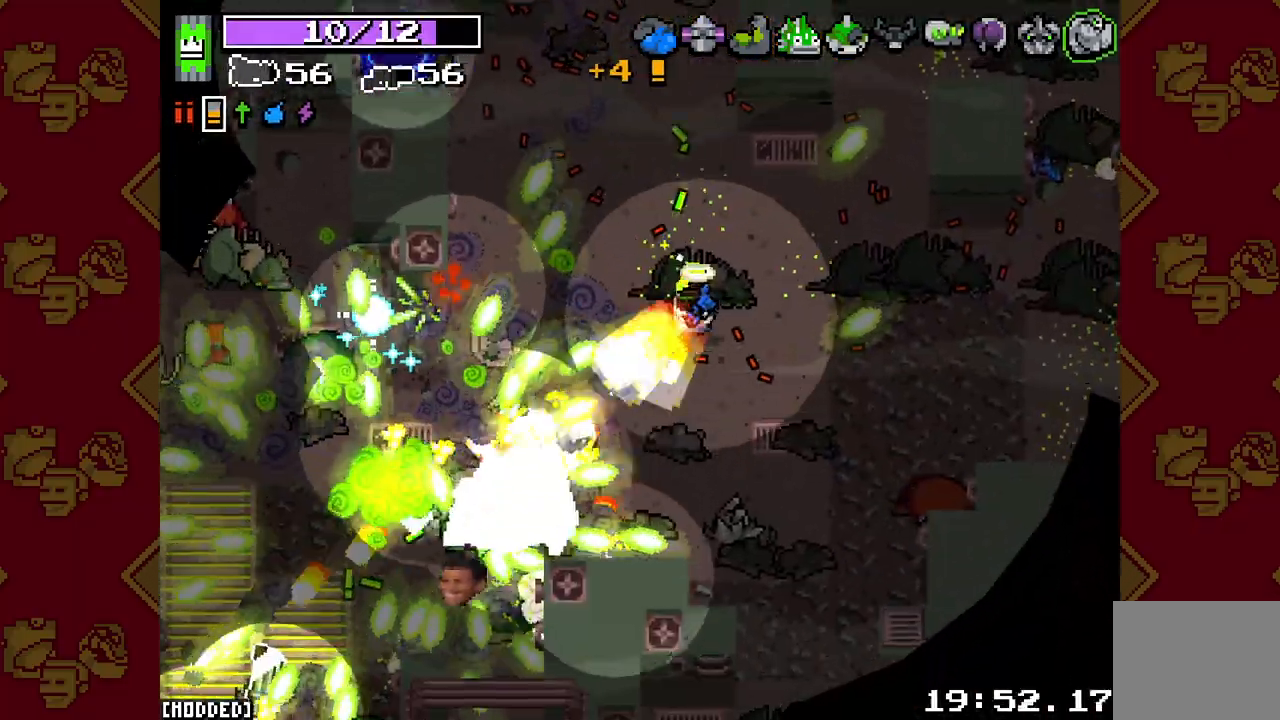
{"buttons": ["L2", "R2"], "left_stick": "right", "right_stick": "left", "events": [[67, "left_stick", "down-right"], [233, "left_stick", "down"], [467, "right_stick", "left"], [500, "left_stick", "right"]]}
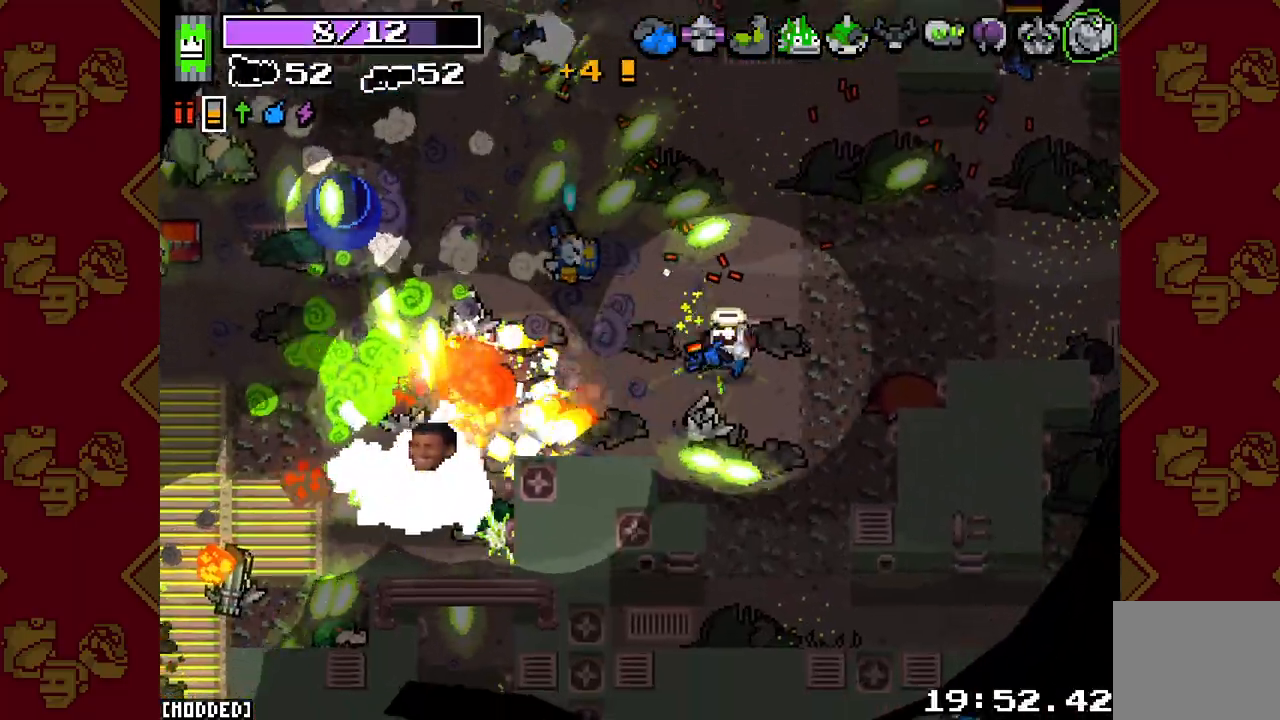
{"buttons": ["L2", "R2"], "left_stick": "up-right", "right_stick": "up-left", "events": [[50, "left_stick", "up-right"], [183, "right_stick", "up-left"], [217, "left_stick", "right"], [333, "left_stick", "down-right"], [467, "left_stick", "up-right"]]}